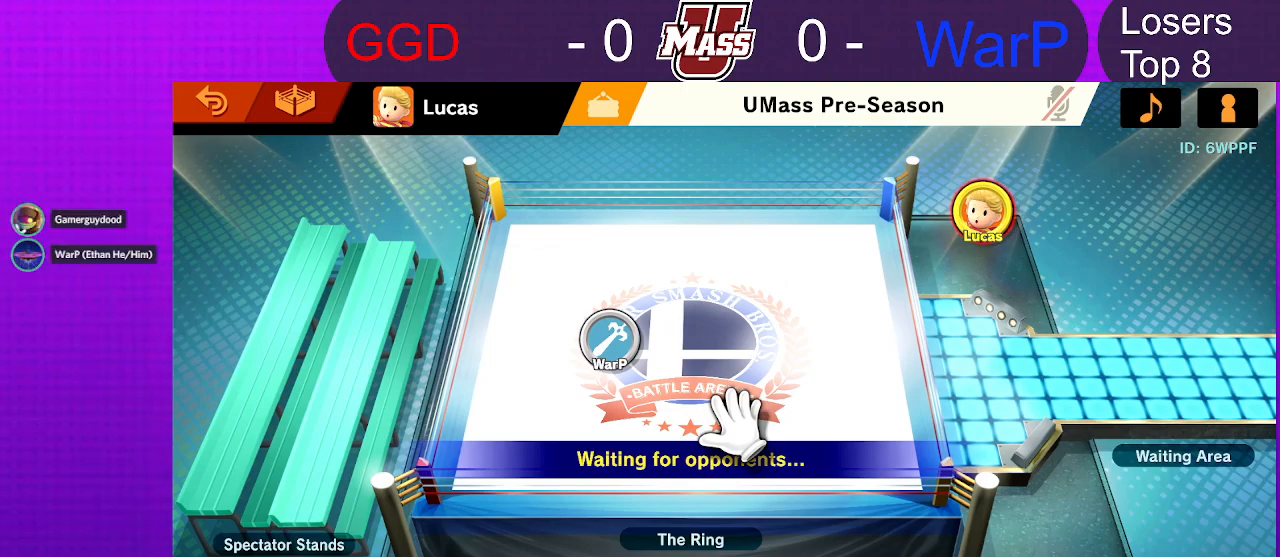
Gameplay with a controller (Nintendo layout); each line is a JSON object with the inputs held at the frame after it. "events" lists button and stick changes between this image and that frame as [ms after this image, input, new state], when the widget could be followed in between. Not read: DPAD_DOWN DPAD_UP L3 R3.
{"buttons": [], "left_stick": "right", "right_stick": "center", "events": [[133, "left_stick", "up-right"], [433, "left_stick", "right"]]}
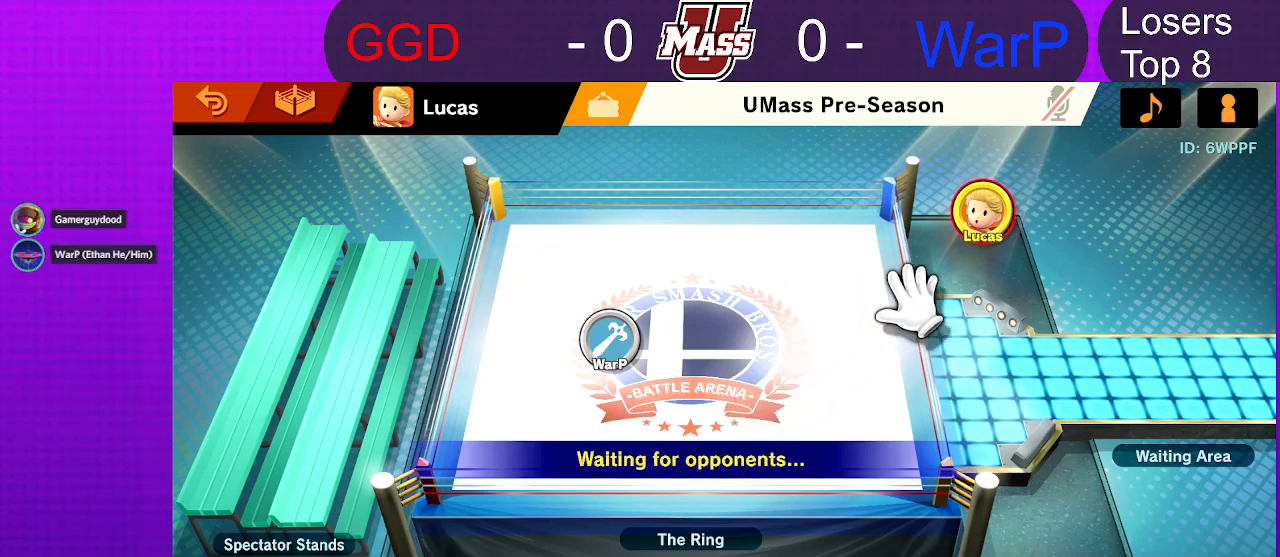
{"buttons": [], "left_stick": "down-left", "right_stick": "center", "events": [[133, "left_stick", "center"], [167, "A", "down"], [267, "A", "up"], [317, "left_stick", "down"], [483, "left_stick", "down-left"]]}
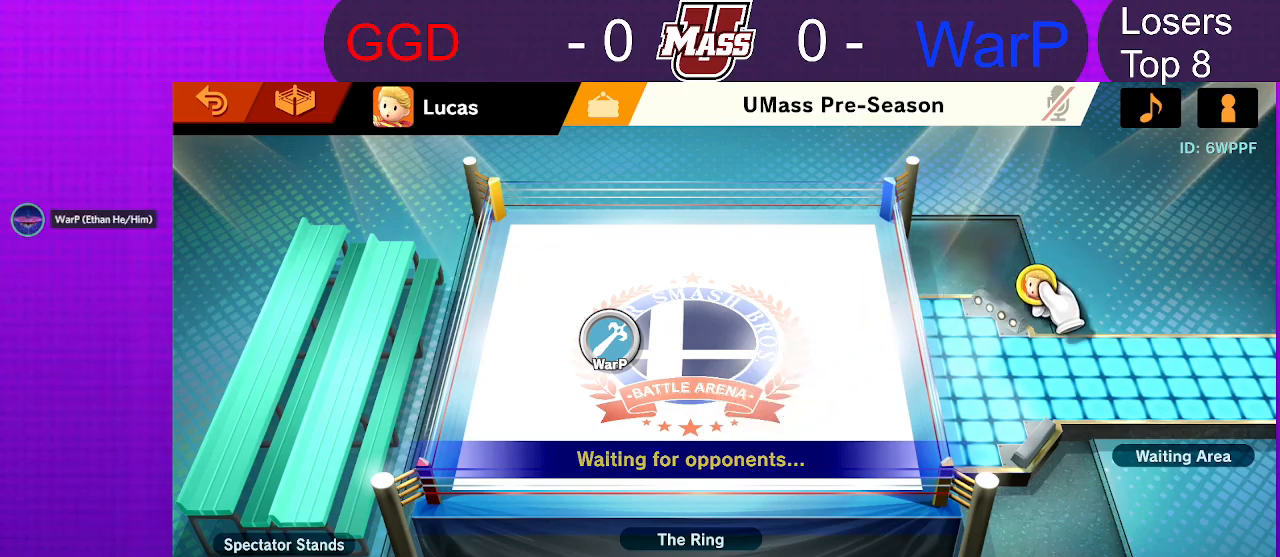
{"buttons": [], "left_stick": "center", "right_stick": "center", "events": [[200, "left_stick", "center"], [217, "A", "down"], [317, "A", "up"]]}
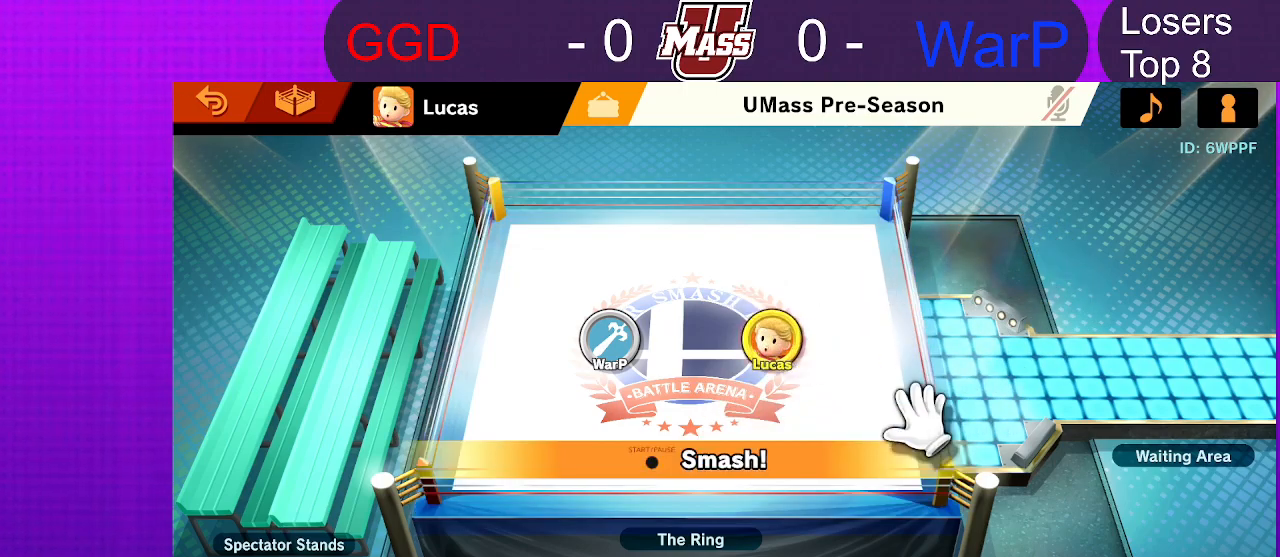
{"buttons": ["R1"], "left_stick": "center", "right_stick": "center", "events": [[400, "R1", "down"]]}
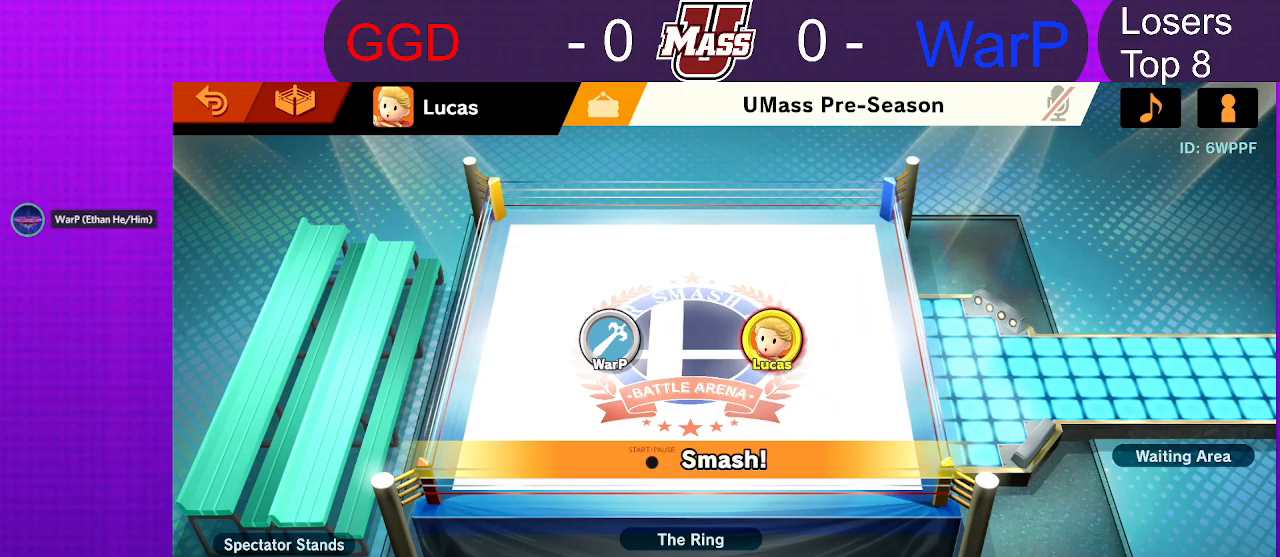
{"buttons": ["A"], "left_stick": "center", "right_stick": "center", "events": [[33, "R1", "up"], [500, "A", "down"]]}
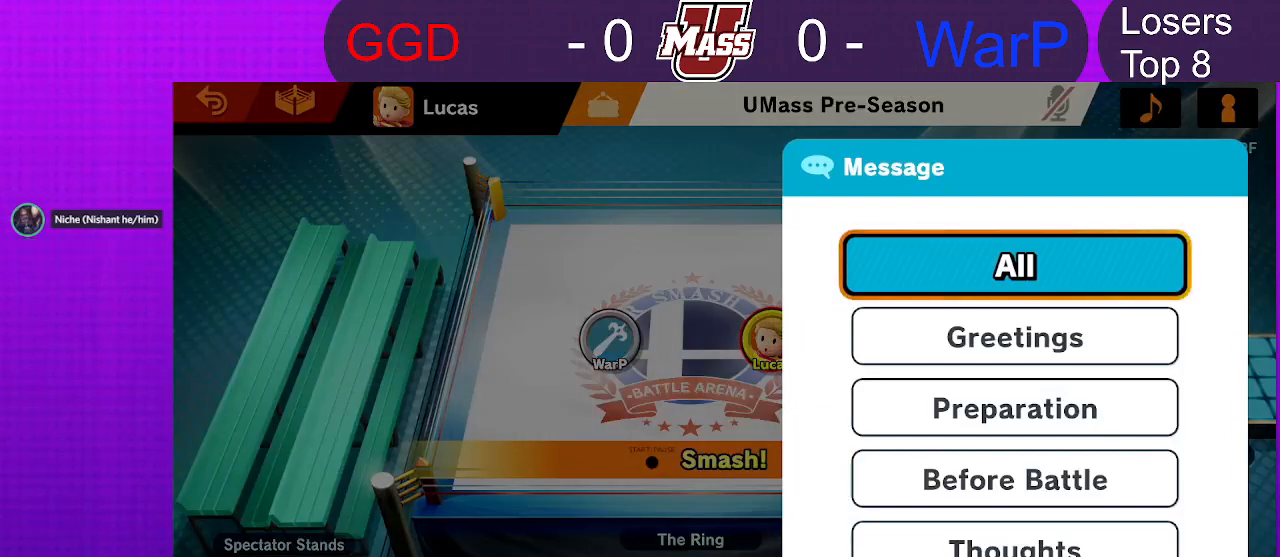
{"buttons": [], "left_stick": "center", "right_stick": "center", "events": [[83, "A", "up"]]}
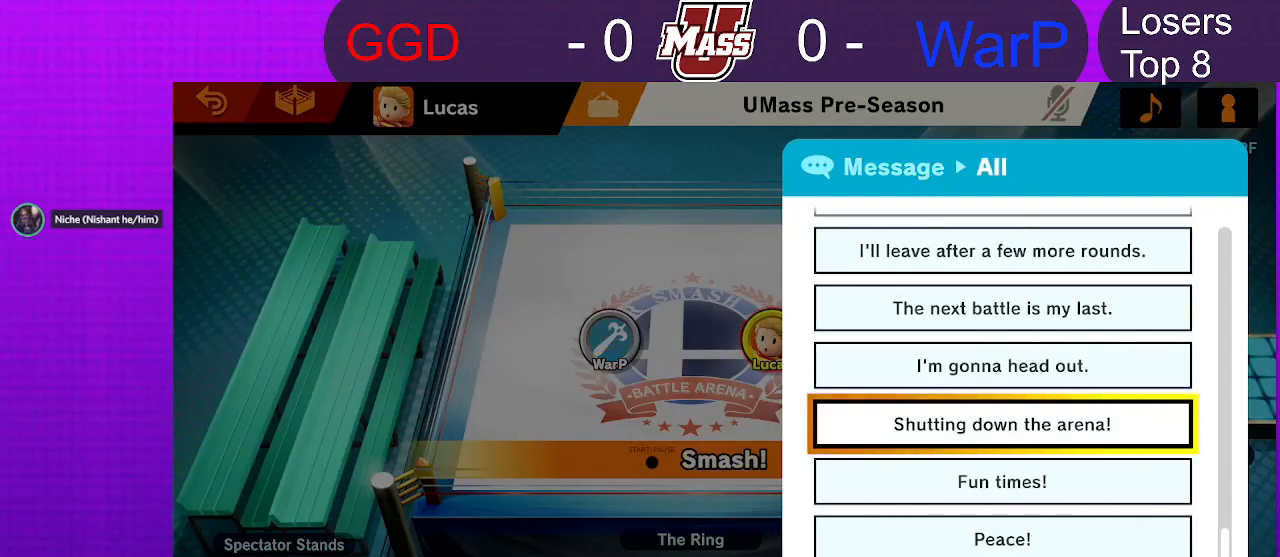
{"buttons": [], "left_stick": "center", "right_stick": "center", "events": [[50, "A", "down"], [150, "A", "up"]]}
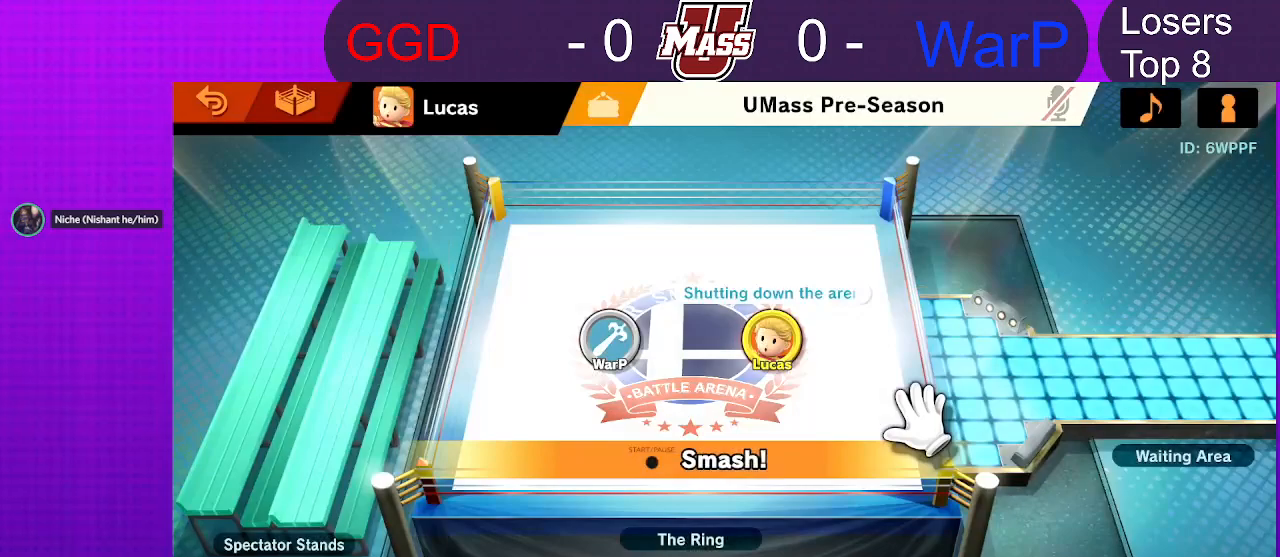
{"buttons": [], "left_stick": "center", "right_stick": "center", "events": []}
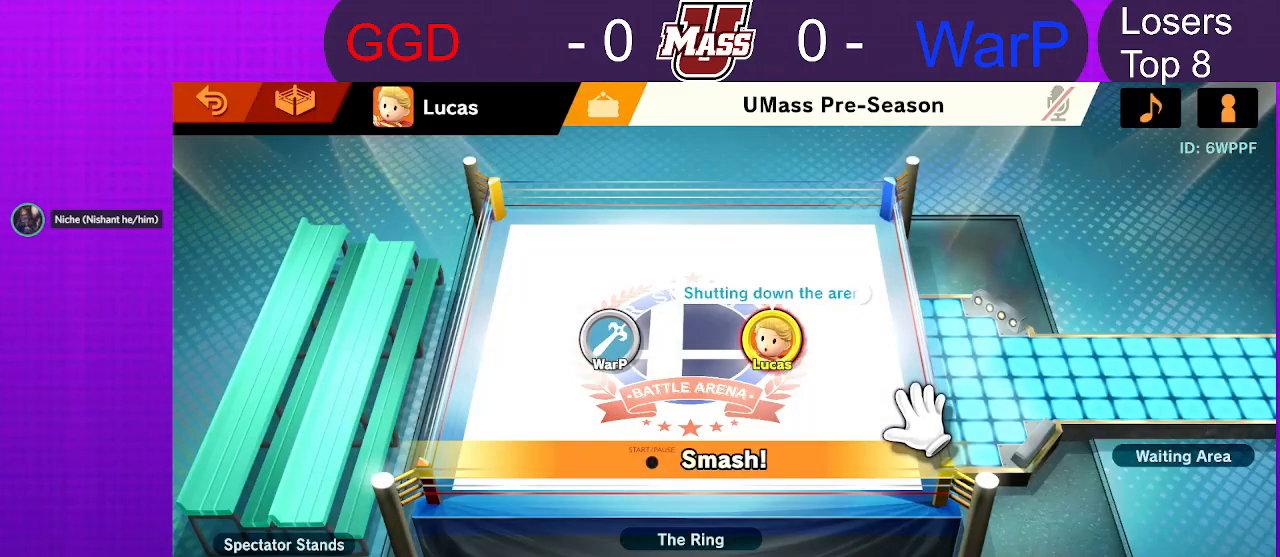
{"buttons": [], "left_stick": "center", "right_stick": "center", "events": []}
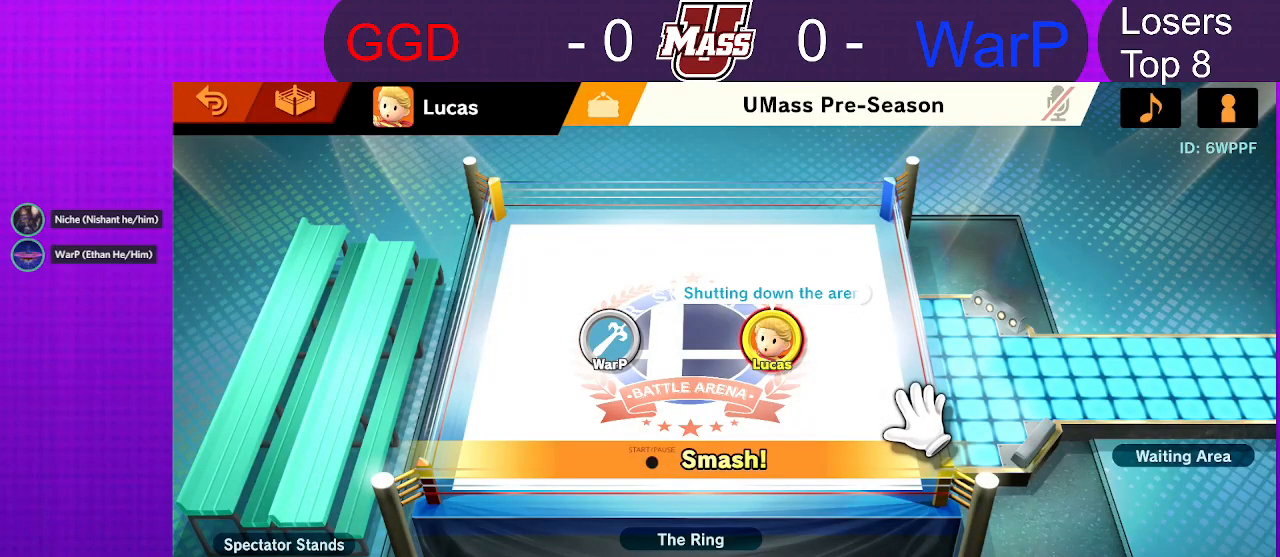
{"buttons": [], "left_stick": "center", "right_stick": "center", "events": []}
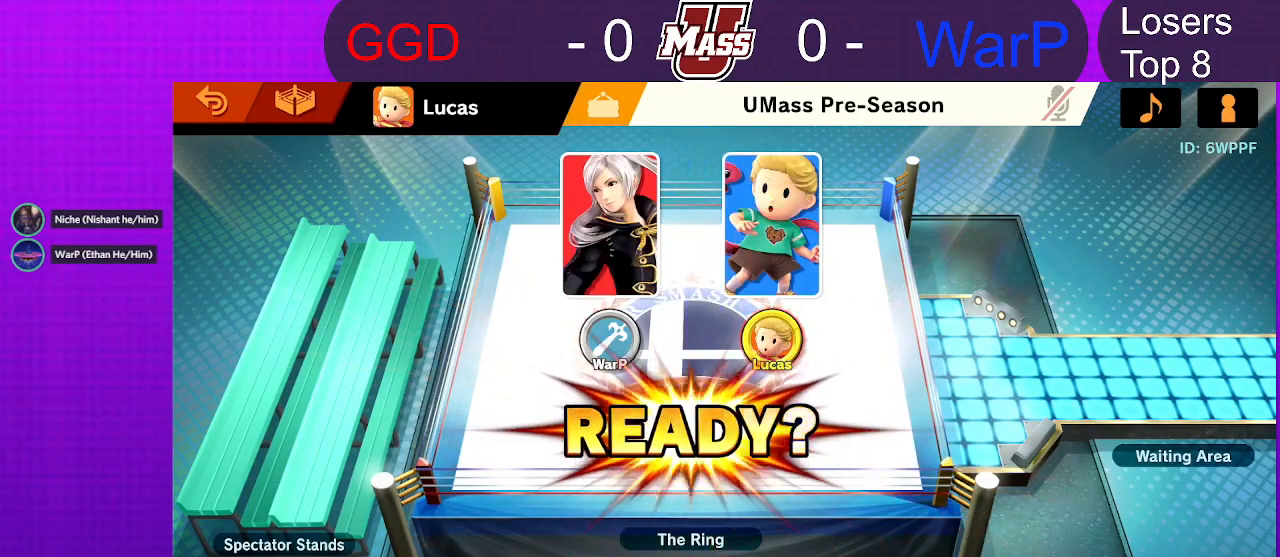
{"buttons": [], "left_stick": "center", "right_stick": "center", "events": []}
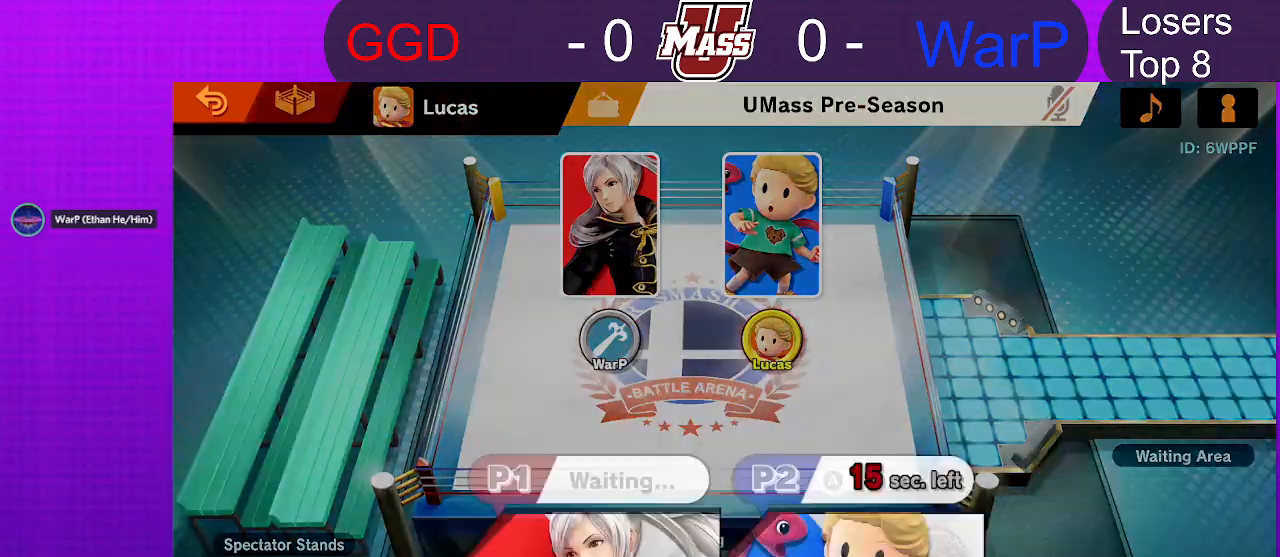
{"buttons": [], "left_stick": "center", "right_stick": "center", "events": [[183, "A", "down"], [250, "A", "up"]]}
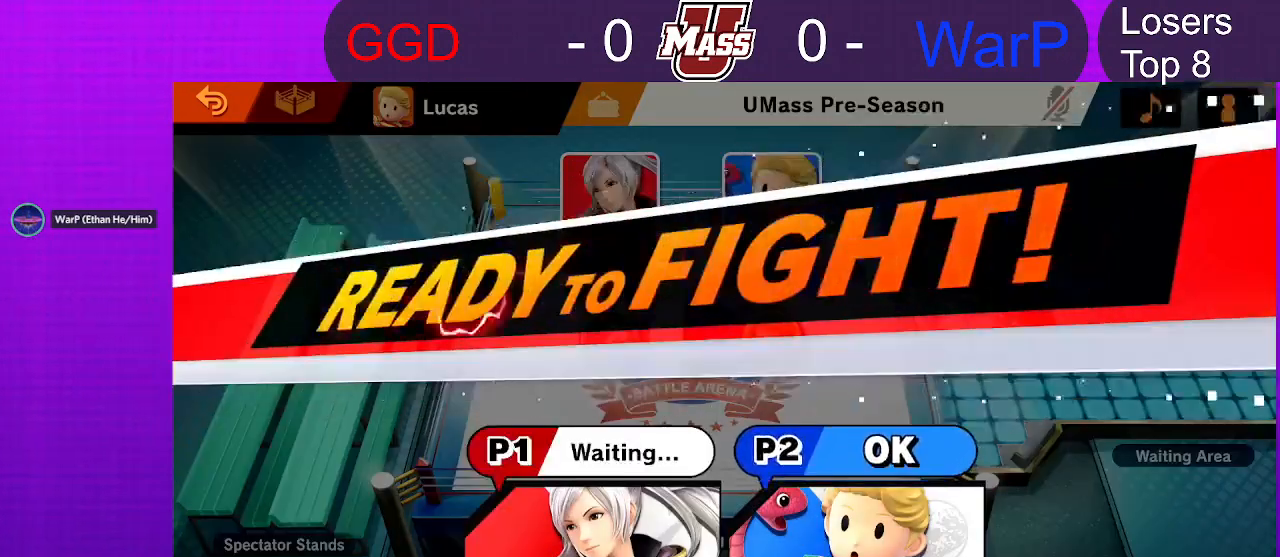
{"buttons": [], "left_stick": "center", "right_stick": "center", "events": []}
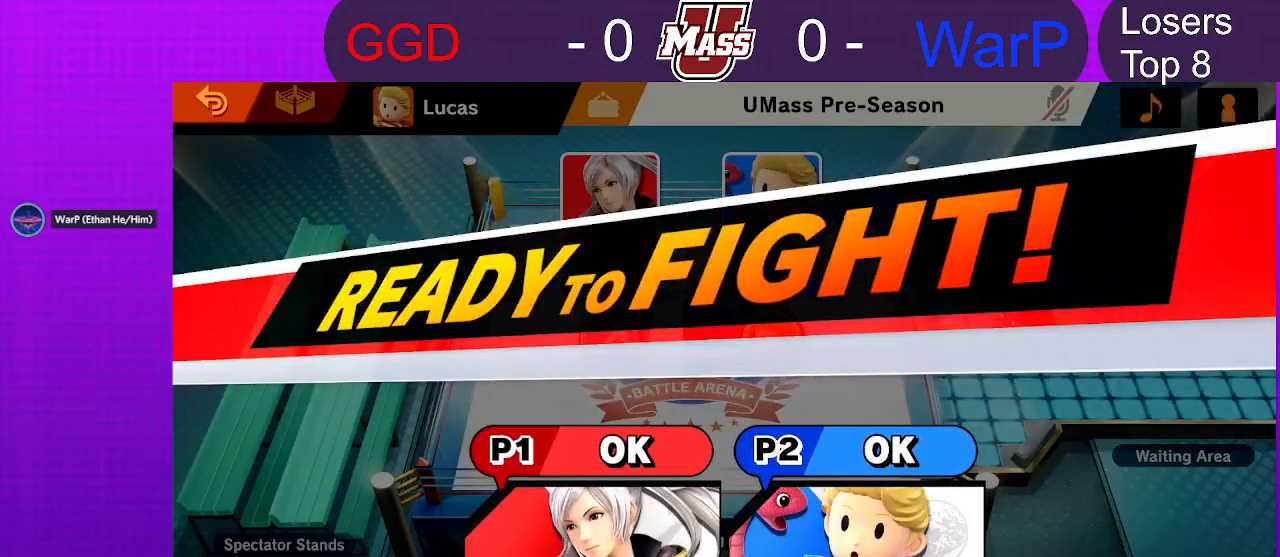
{"buttons": [], "left_stick": "center", "right_stick": "center", "events": []}
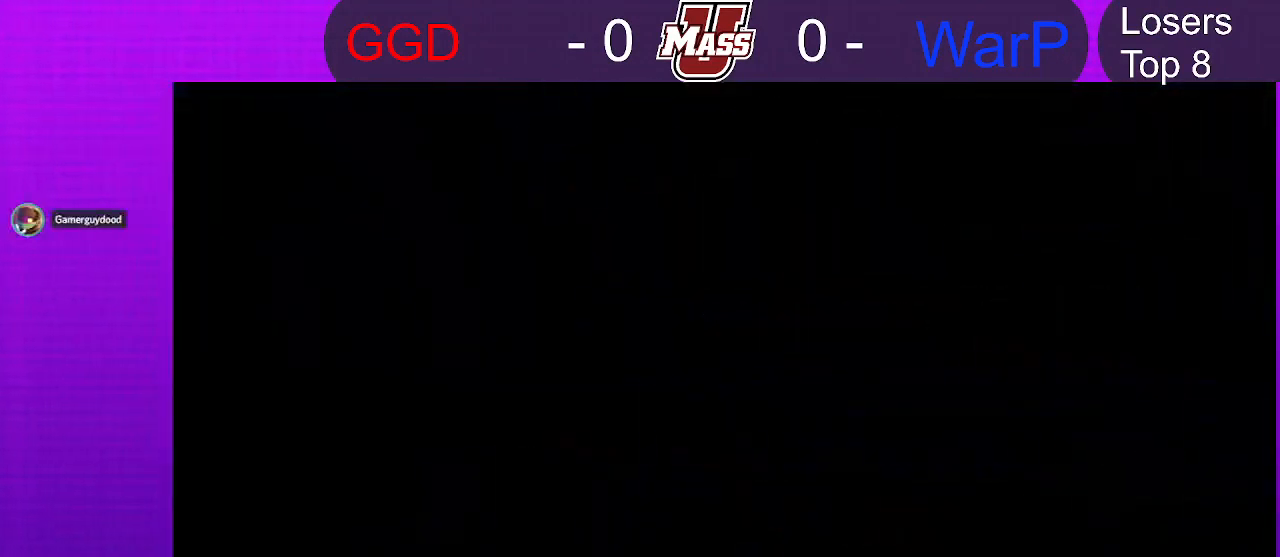
{"buttons": [], "left_stick": "center", "right_stick": "center", "events": []}
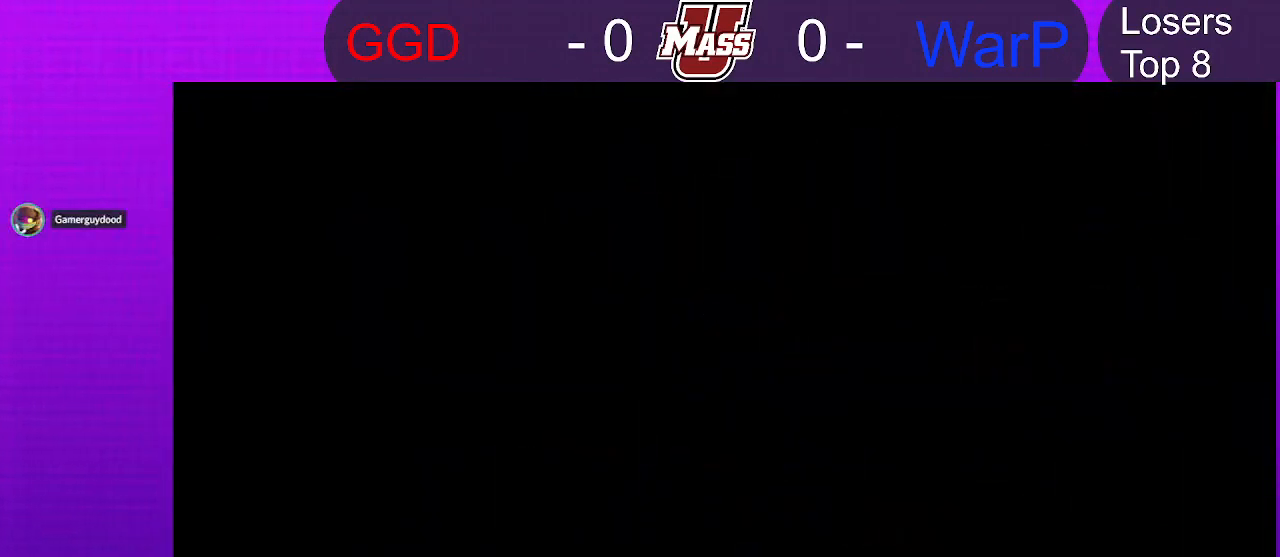
{"buttons": [], "left_stick": "center", "right_stick": "center", "events": []}
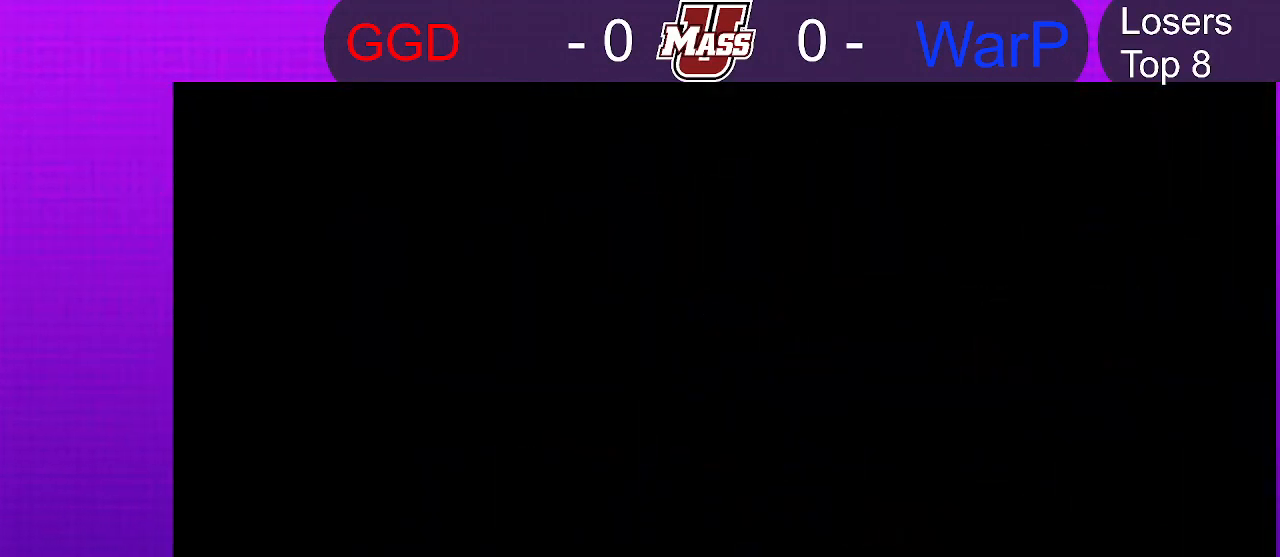
{"buttons": [], "left_stick": "center", "right_stick": "center", "events": []}
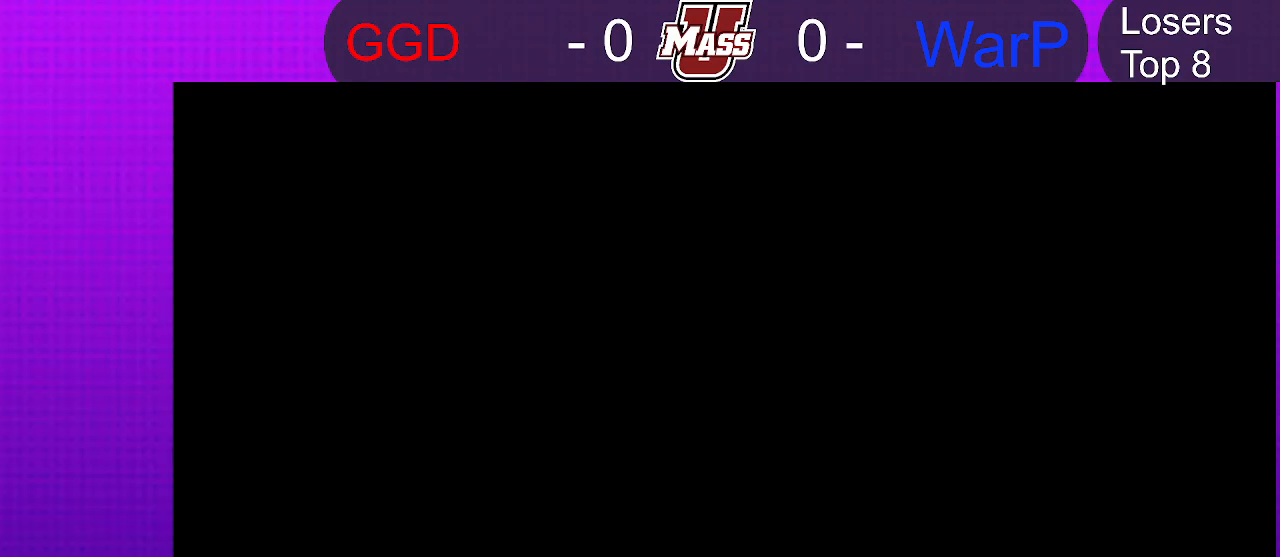
{"buttons": [], "left_stick": "center", "right_stick": "center", "events": []}
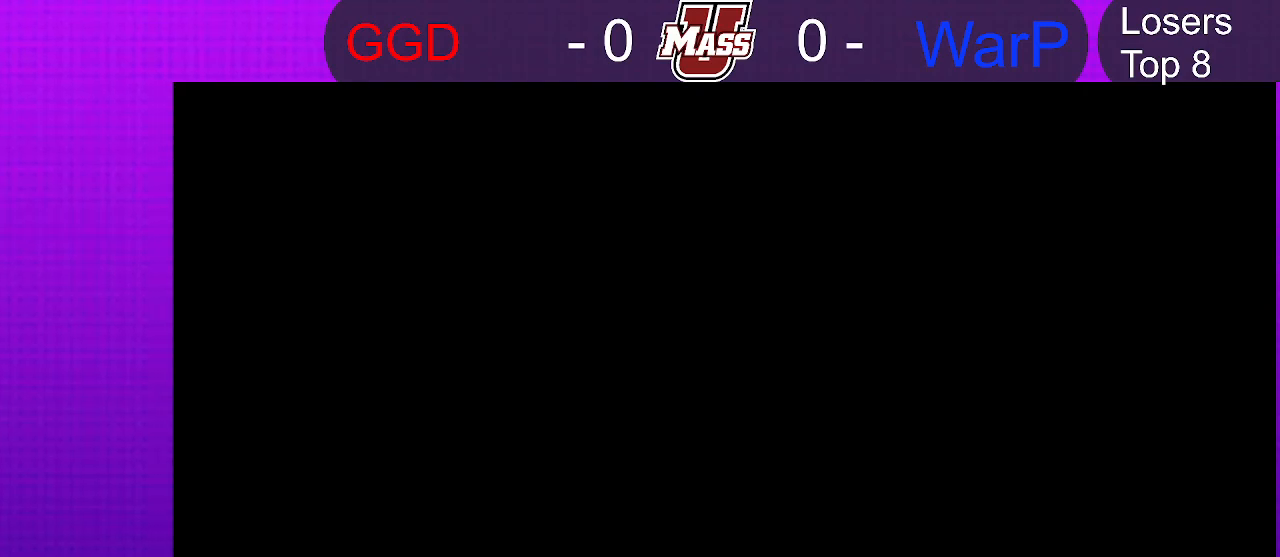
{"buttons": [], "left_stick": "center", "right_stick": "center", "events": []}
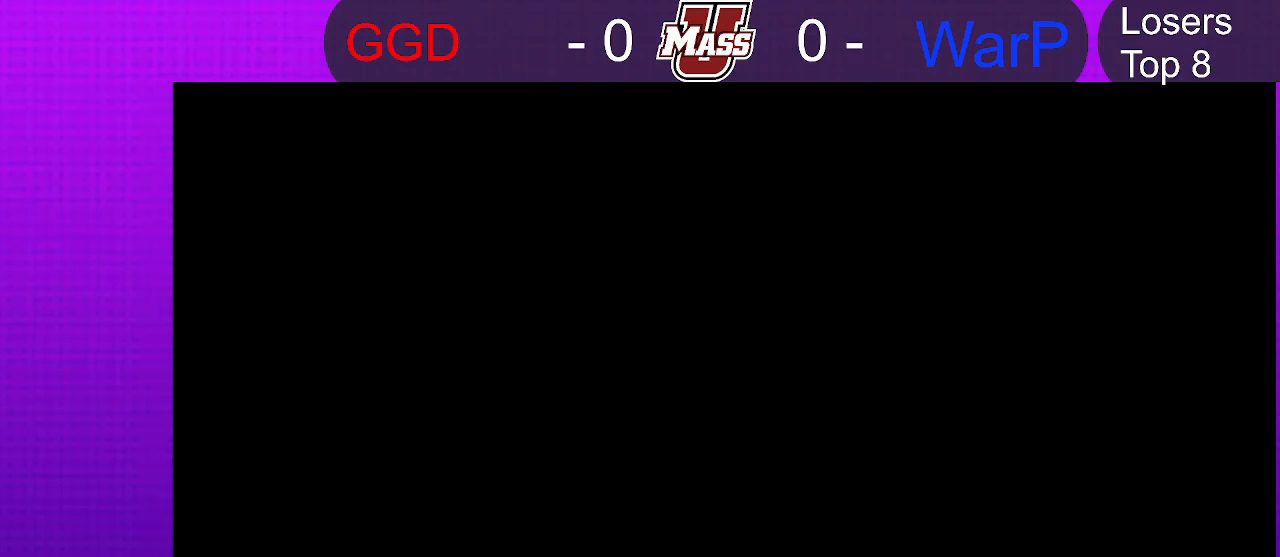
{"buttons": [], "left_stick": "center", "right_stick": "up", "events": [[217, "right_stick", "left"], [350, "right_stick", "right"], [417, "right_stick", "down-left"], [483, "right_stick", "up"]]}
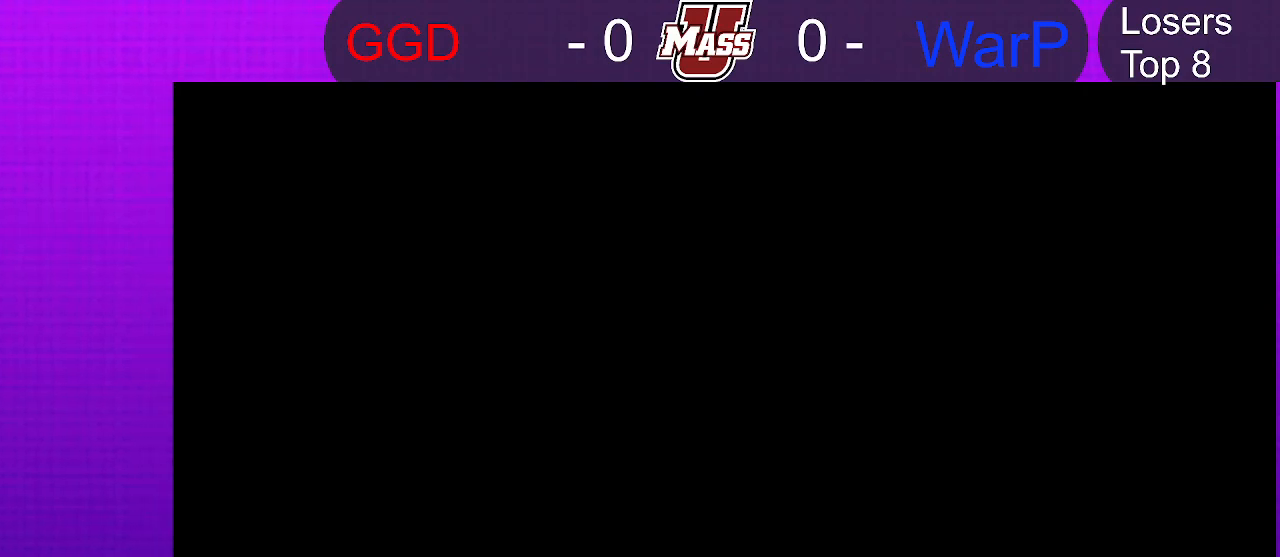
{"buttons": [], "left_stick": "center", "right_stick": "left", "events": [[17, "right_stick", "up-right"], [117, "right_stick", "left"], [333, "right_stick", "up"], [383, "right_stick", "right"], [483, "right_stick", "left"]]}